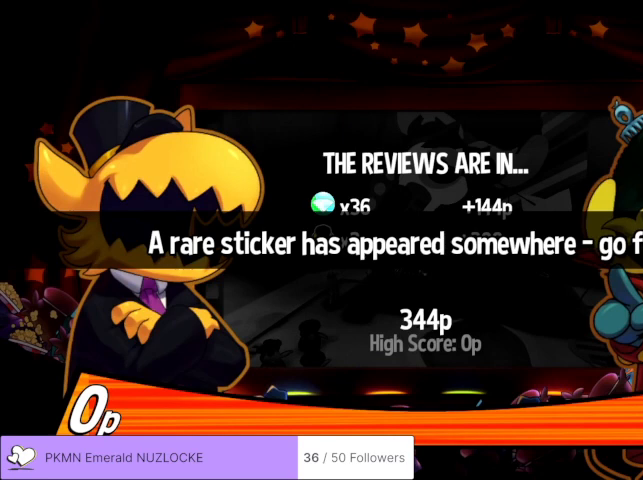
Gameplay with a controller (Xbox layout); each line is a JSON object with the inputs held at the frame after it. "events" lists button and stick changes between this image and that frame as [ms after this image, input, new state], when the widget could be followed in between. Not read: DPAD_DOWN DPAD_LEFT DPAD_RIGHT DPAD_UP L1 L2 L3 R1 R2 R3 SELECT START right_stick.
{"buttons": ["A"], "left_stick": "center", "events": []}
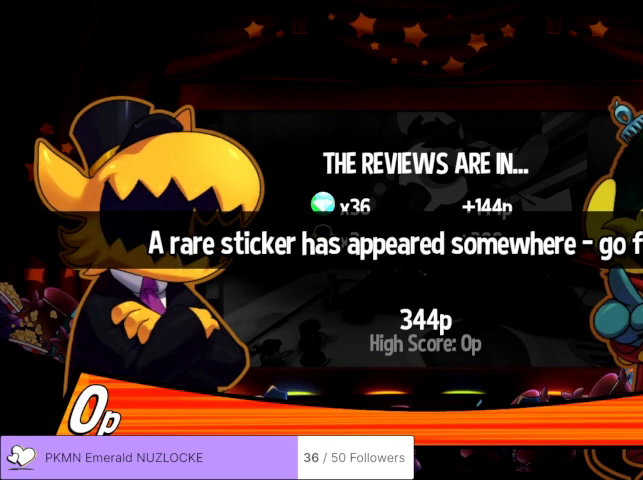
{"buttons": ["A"], "left_stick": "center", "events": []}
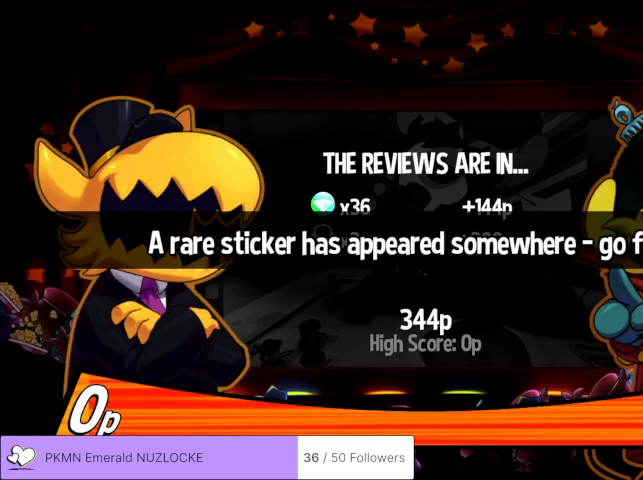
{"buttons": ["A"], "left_stick": "center", "events": []}
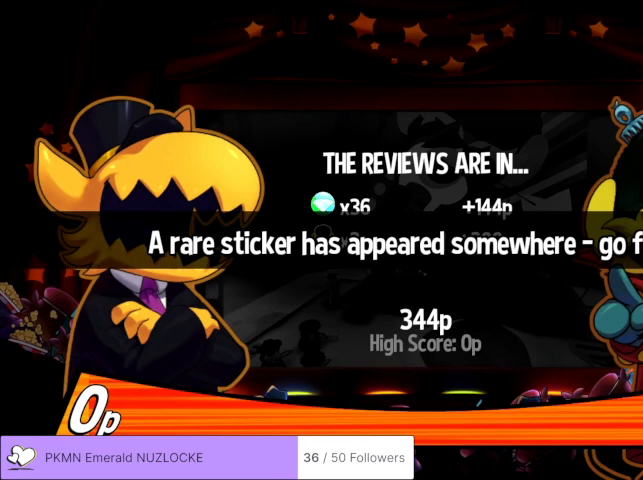
{"buttons": ["A"], "left_stick": "center", "events": []}
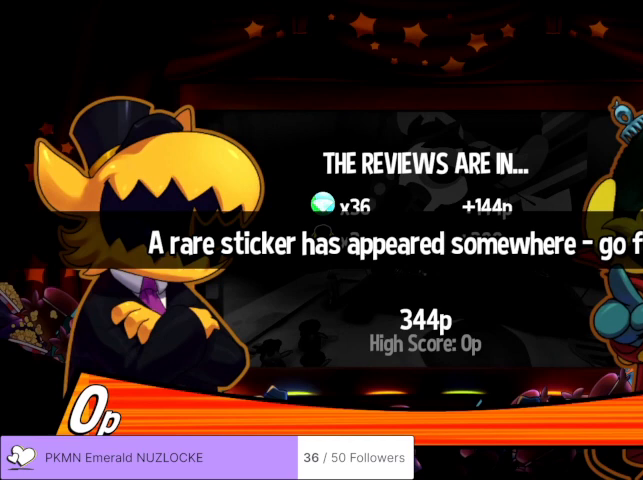
{"buttons": ["A"], "left_stick": "center", "events": []}
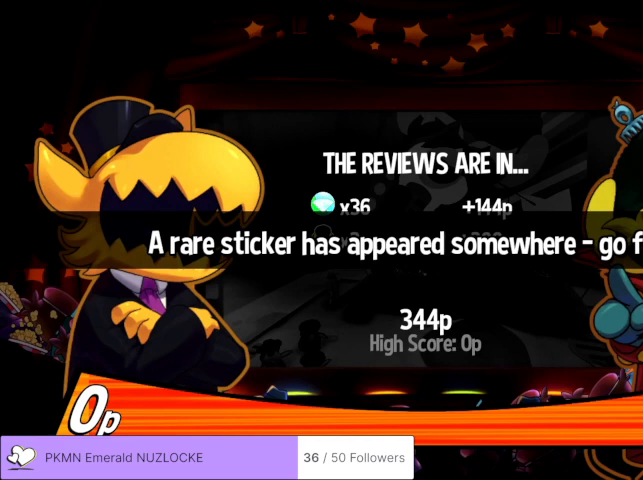
{"buttons": ["A"], "left_stick": "center", "events": []}
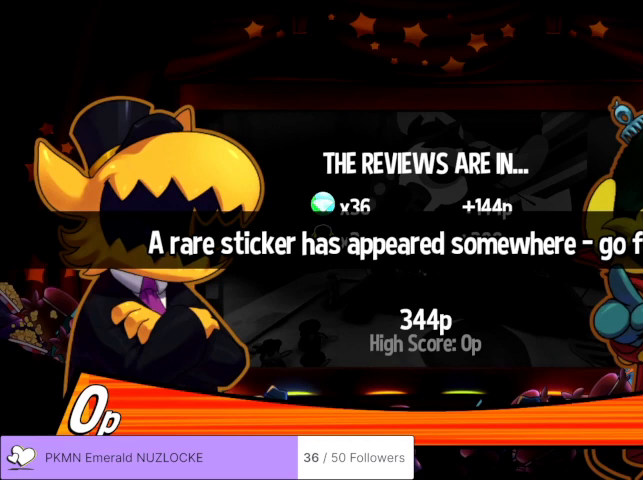
{"buttons": ["A"], "left_stick": "center", "events": []}
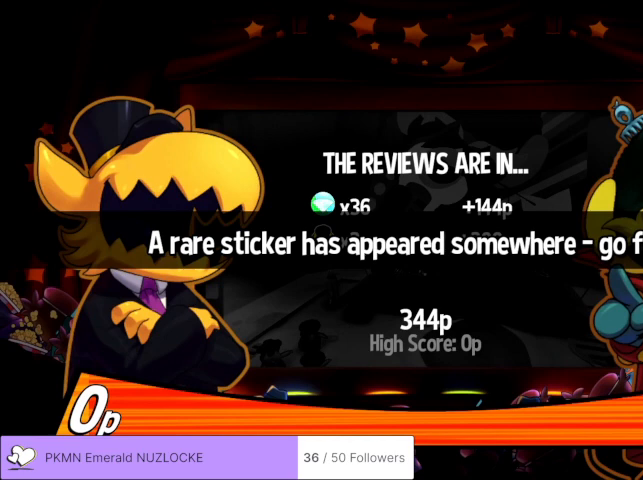
{"buttons": ["A"], "left_stick": "center", "events": []}
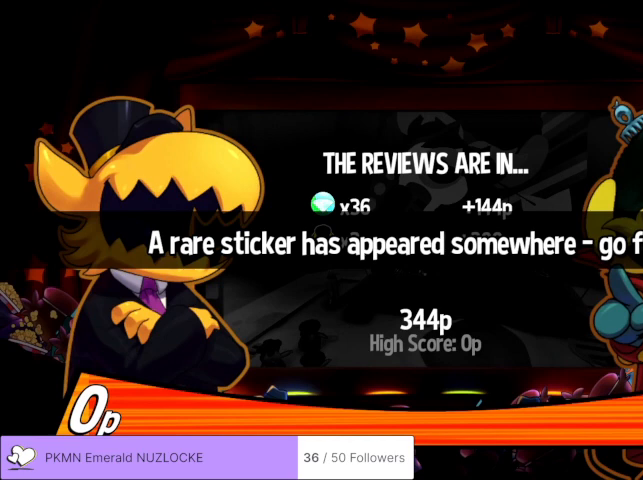
{"buttons": ["A"], "left_stick": "center", "events": []}
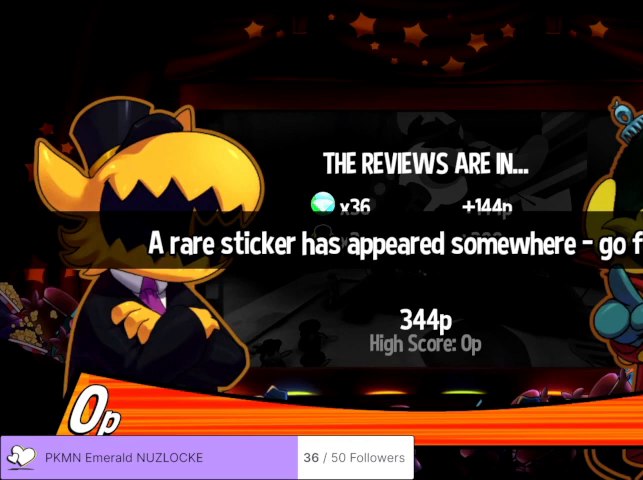
{"buttons": ["A"], "left_stick": "center", "events": []}
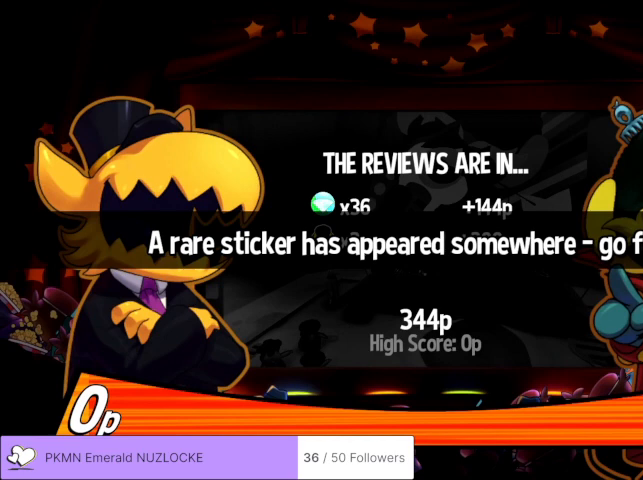
{"buttons": ["A"], "left_stick": "center", "events": []}
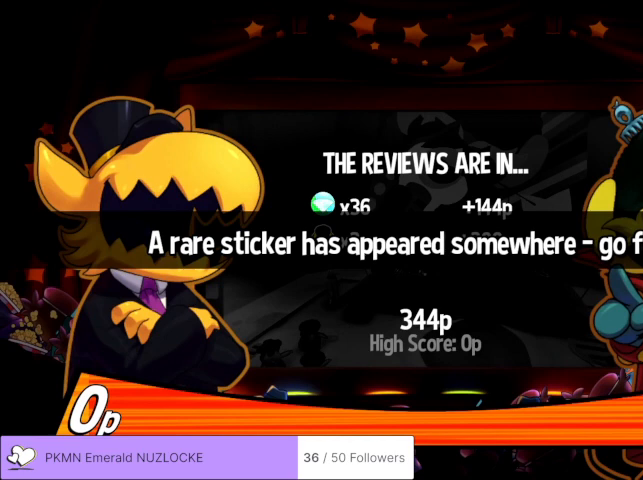
{"buttons": ["A"], "left_stick": "center", "events": []}
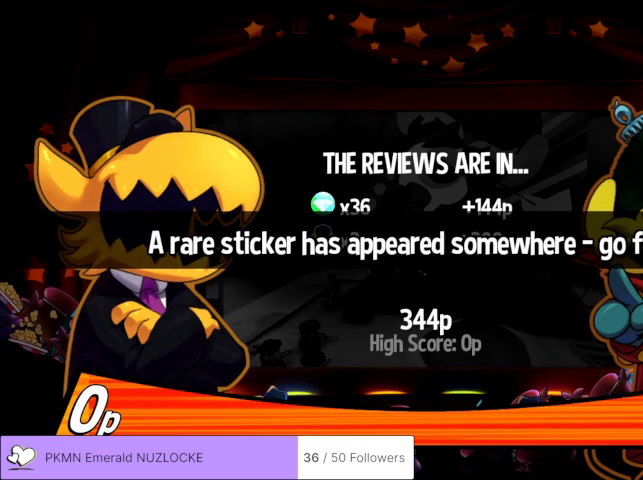
{"buttons": ["A"], "left_stick": "center", "events": []}
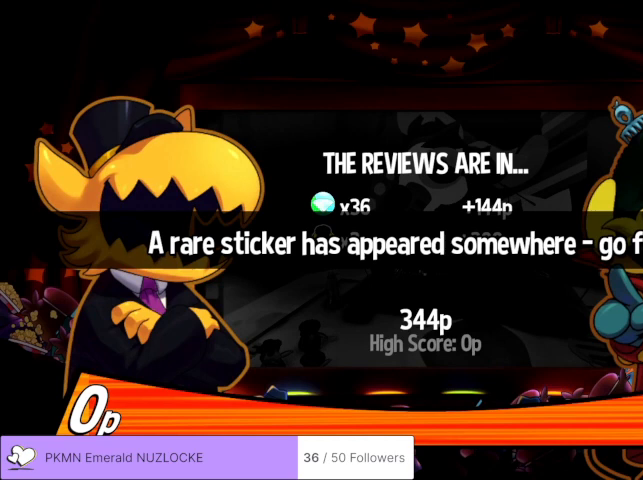
{"buttons": ["A"], "left_stick": "center", "events": []}
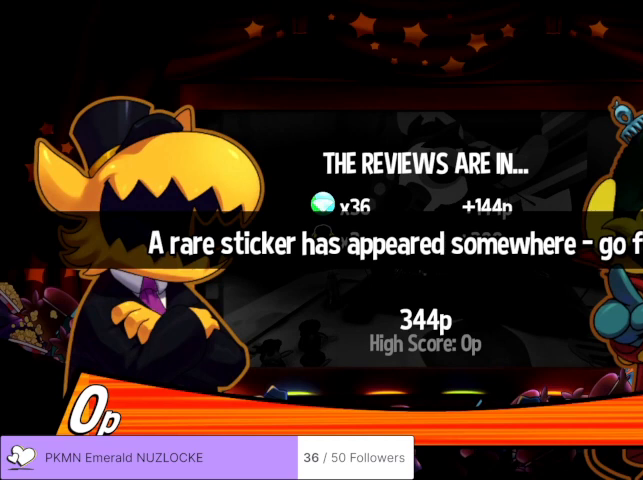
{"buttons": ["A"], "left_stick": "center", "events": []}
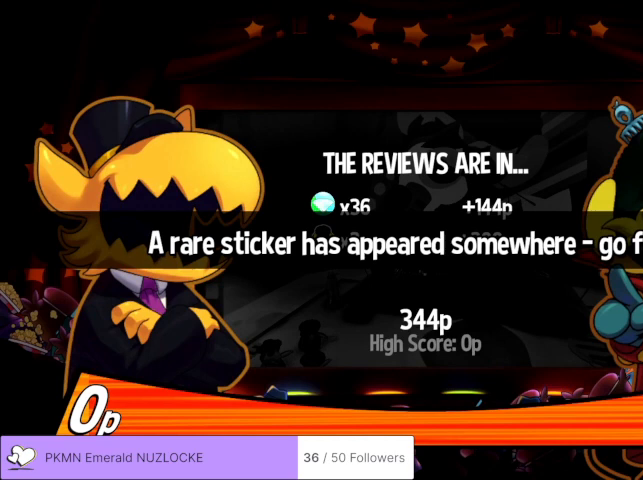
{"buttons": ["A"], "left_stick": "center", "events": []}
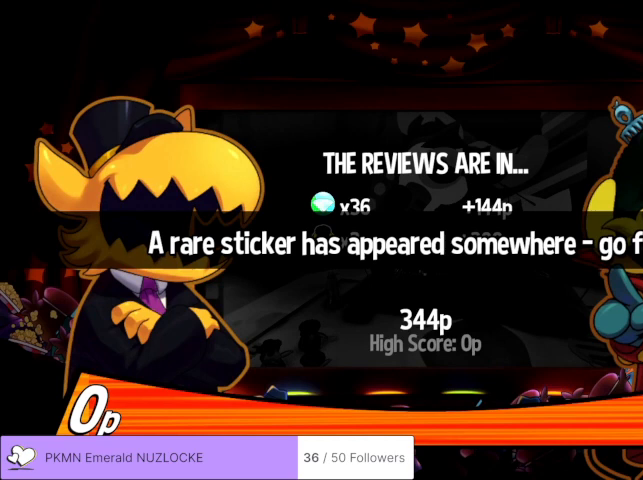
{"buttons": ["A"], "left_stick": "center", "events": []}
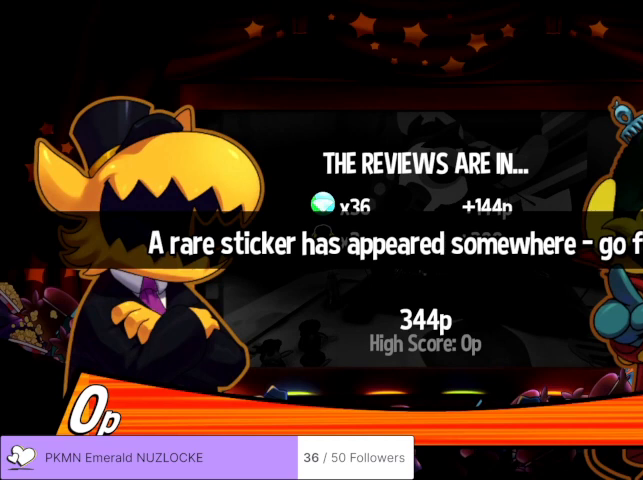
{"buttons": ["A"], "left_stick": "center", "events": []}
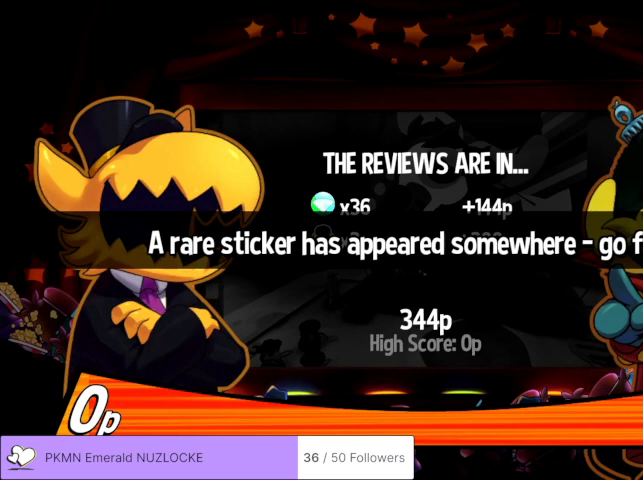
{"buttons": ["A"], "left_stick": "center", "events": []}
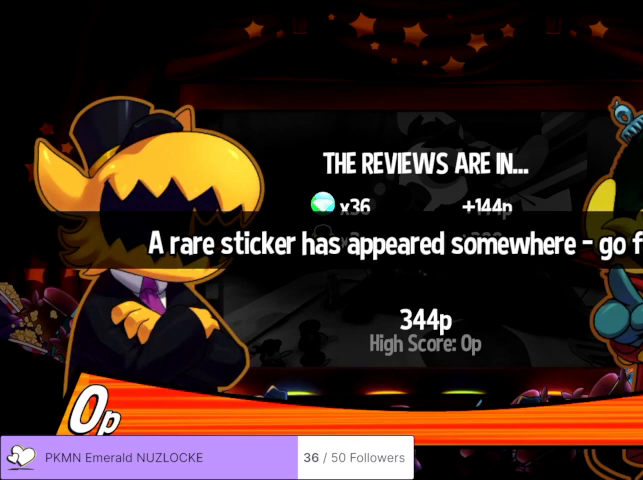
{"buttons": ["A"], "left_stick": "center", "events": []}
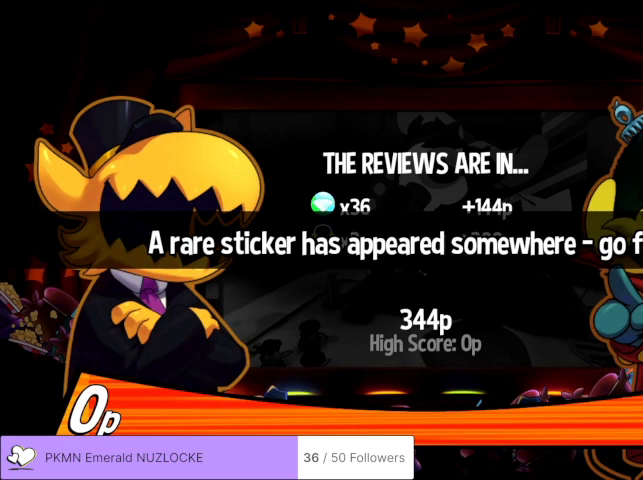
{"buttons": ["A"], "left_stick": "center", "events": []}
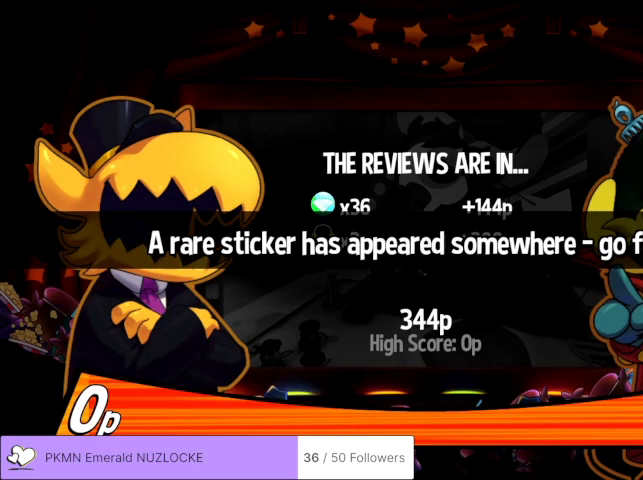
{"buttons": ["A"], "left_stick": "center", "events": []}
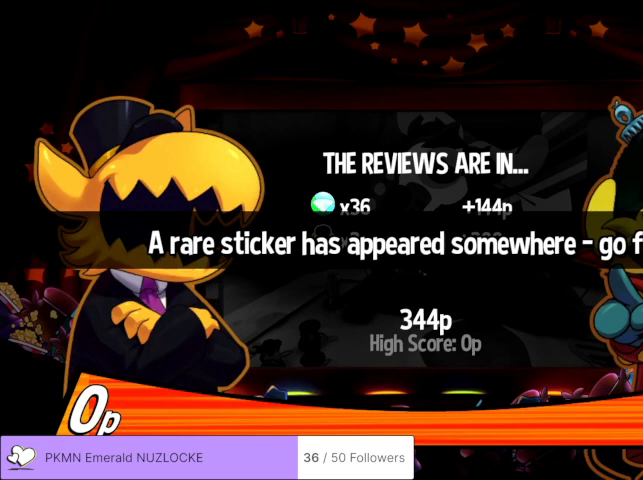
{"buttons": ["A"], "left_stick": "center", "events": []}
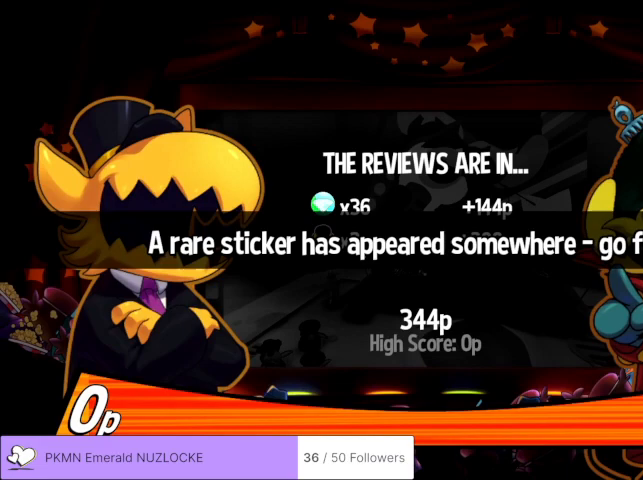
{"buttons": ["A"], "left_stick": "center", "events": []}
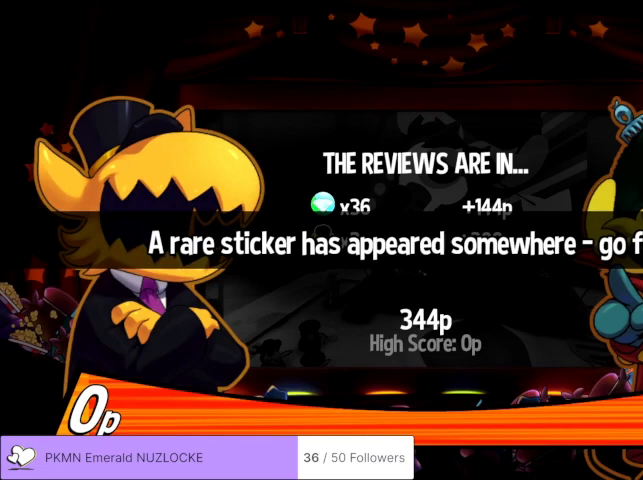
{"buttons": ["A"], "left_stick": "center", "events": []}
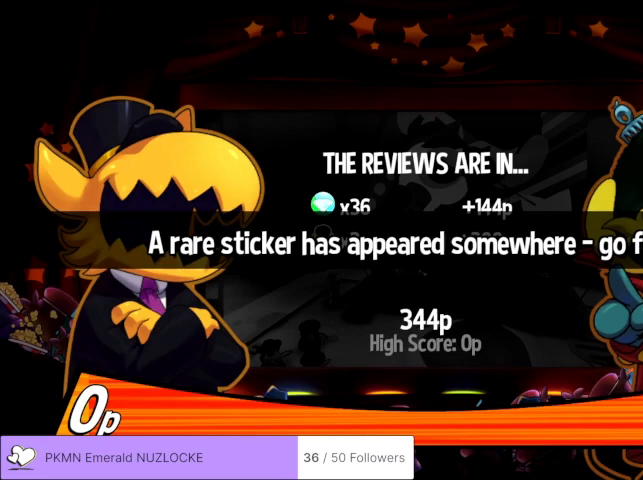
{"buttons": ["A"], "left_stick": "center", "events": []}
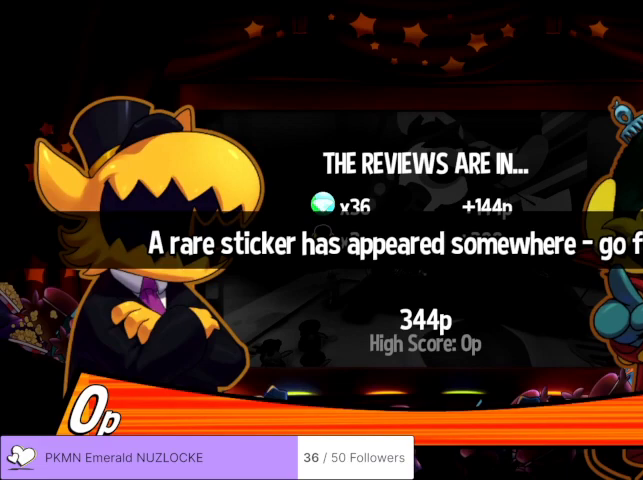
{"buttons": ["A"], "left_stick": "center", "events": []}
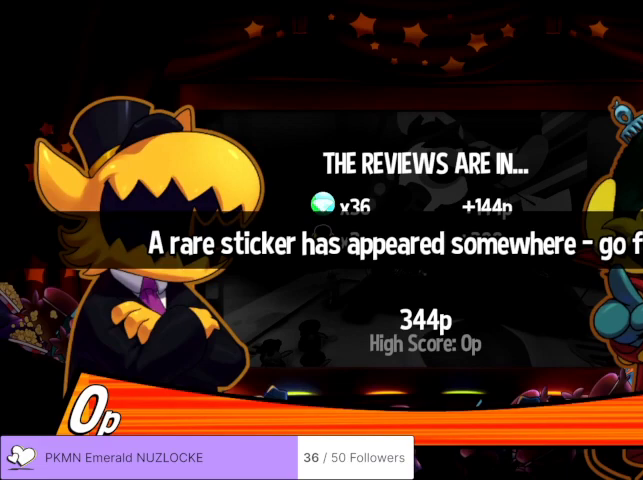
{"buttons": ["A"], "left_stick": "center", "events": []}
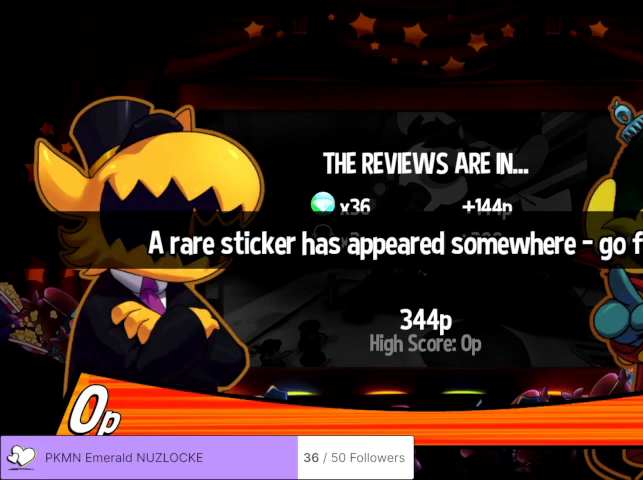
{"buttons": ["A"], "left_stick": "center", "events": []}
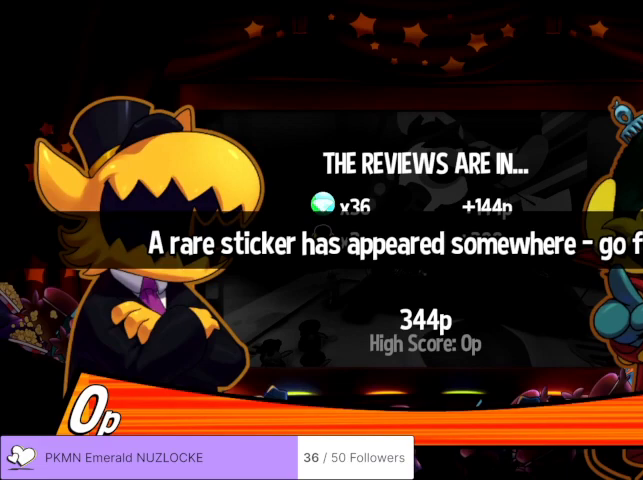
{"buttons": ["A"], "left_stick": "center", "events": []}